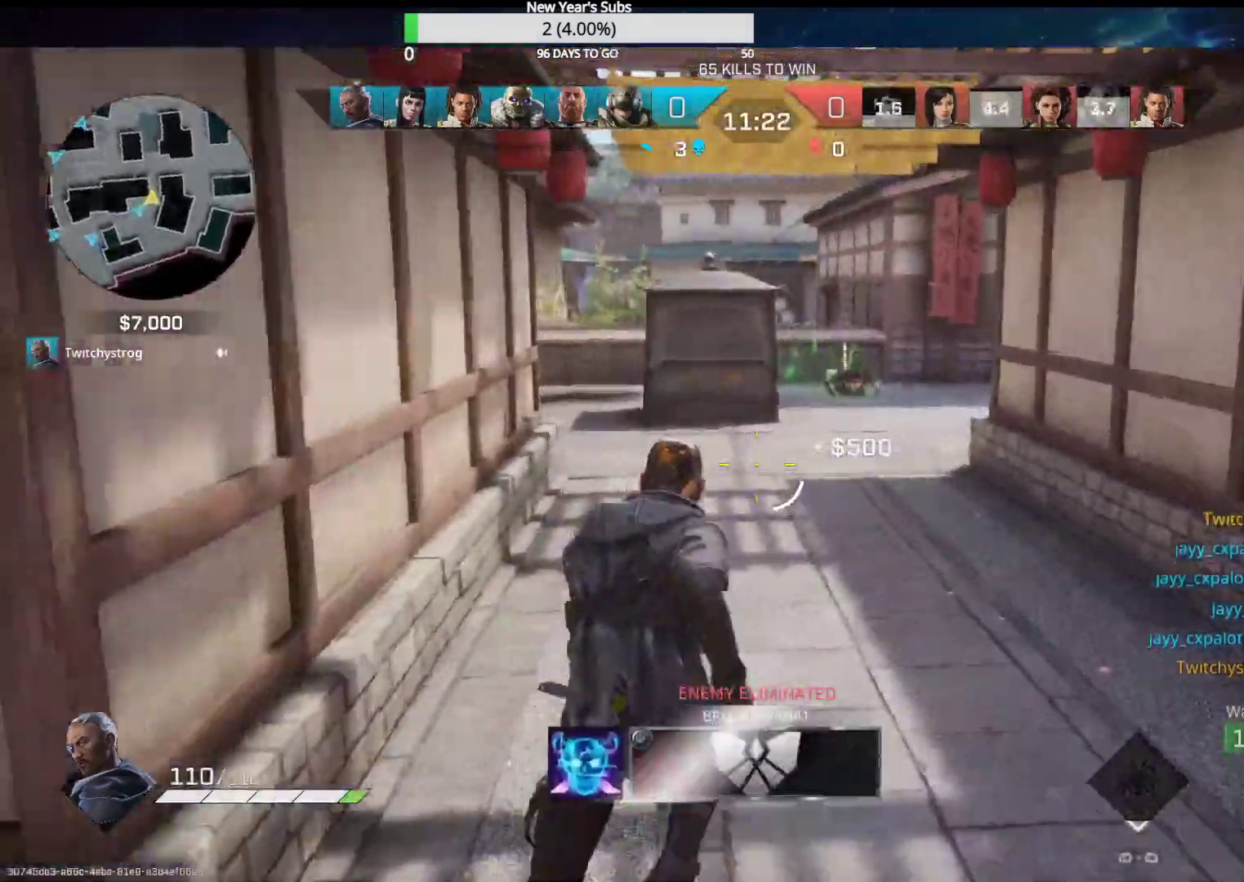
Gameplay with a controller (Xbox layout); each line is a JSON object with the inputs held at the frame after it. "events" lists button and stick changes between this image and that frame as [ms after this image, input, new state], when the widget could be followed in between.
{"buttons": [], "left_stick": "up", "right_stick": "center", "events": []}
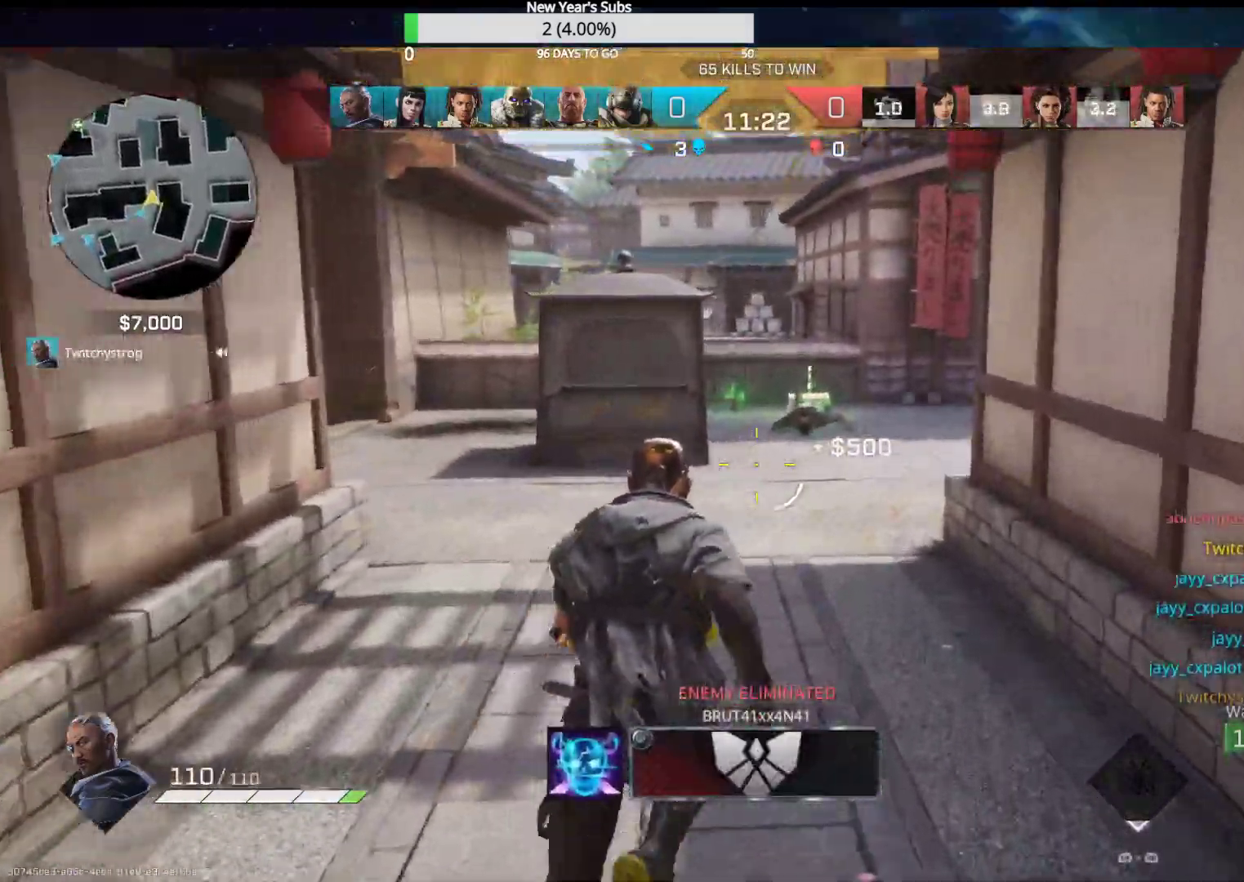
{"buttons": [], "left_stick": "up", "right_stick": "center", "events": []}
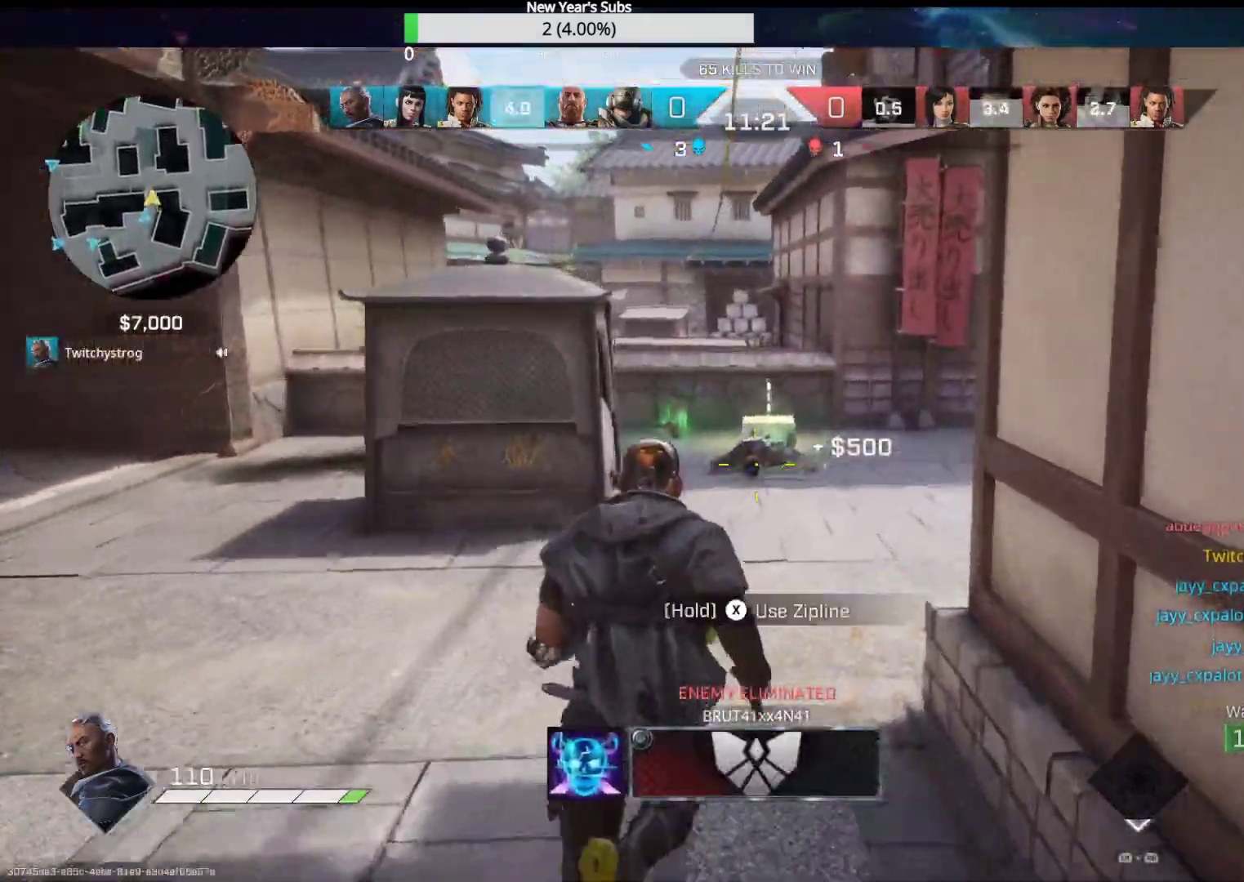
{"buttons": [], "left_stick": "up", "right_stick": "center", "events": [[50, "right_stick", "down"], [333, "right_stick", "center"]]}
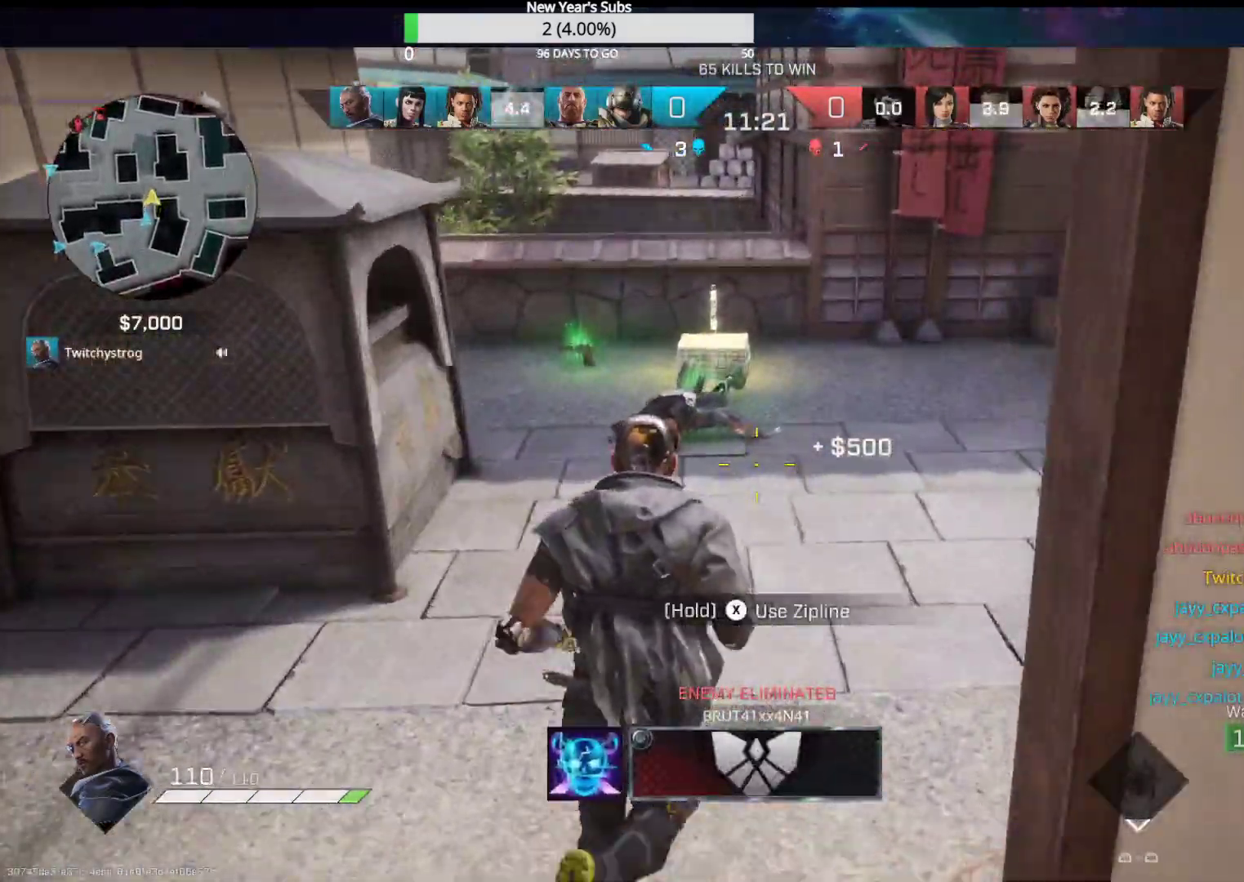
{"buttons": [], "left_stick": "up", "right_stick": "up-left", "events": [[67, "right_stick", "left"], [183, "right_stick", "up-left"]]}
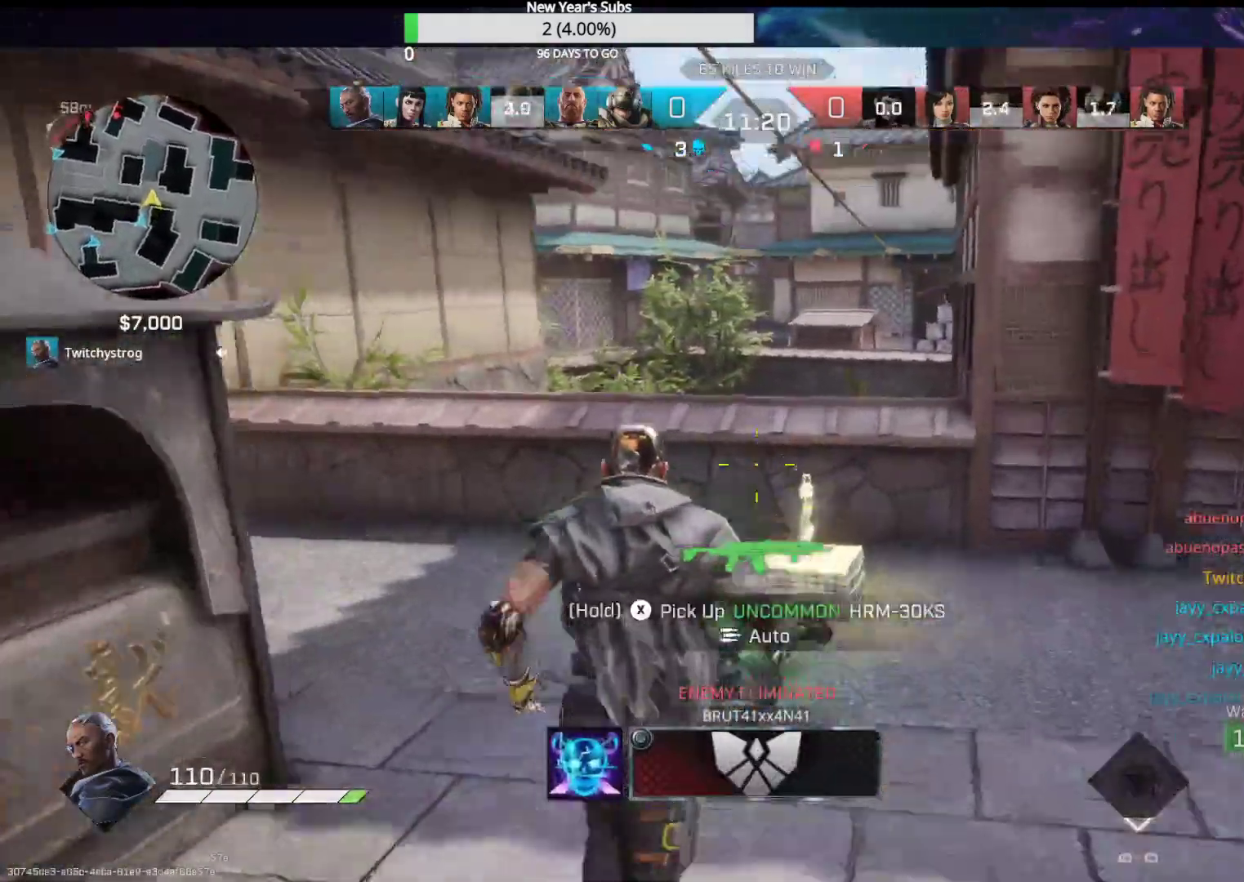
{"buttons": ["X"], "left_stick": "up", "right_stick": "center", "events": [[183, "right_stick", "center"], [383, "X", "down"]]}
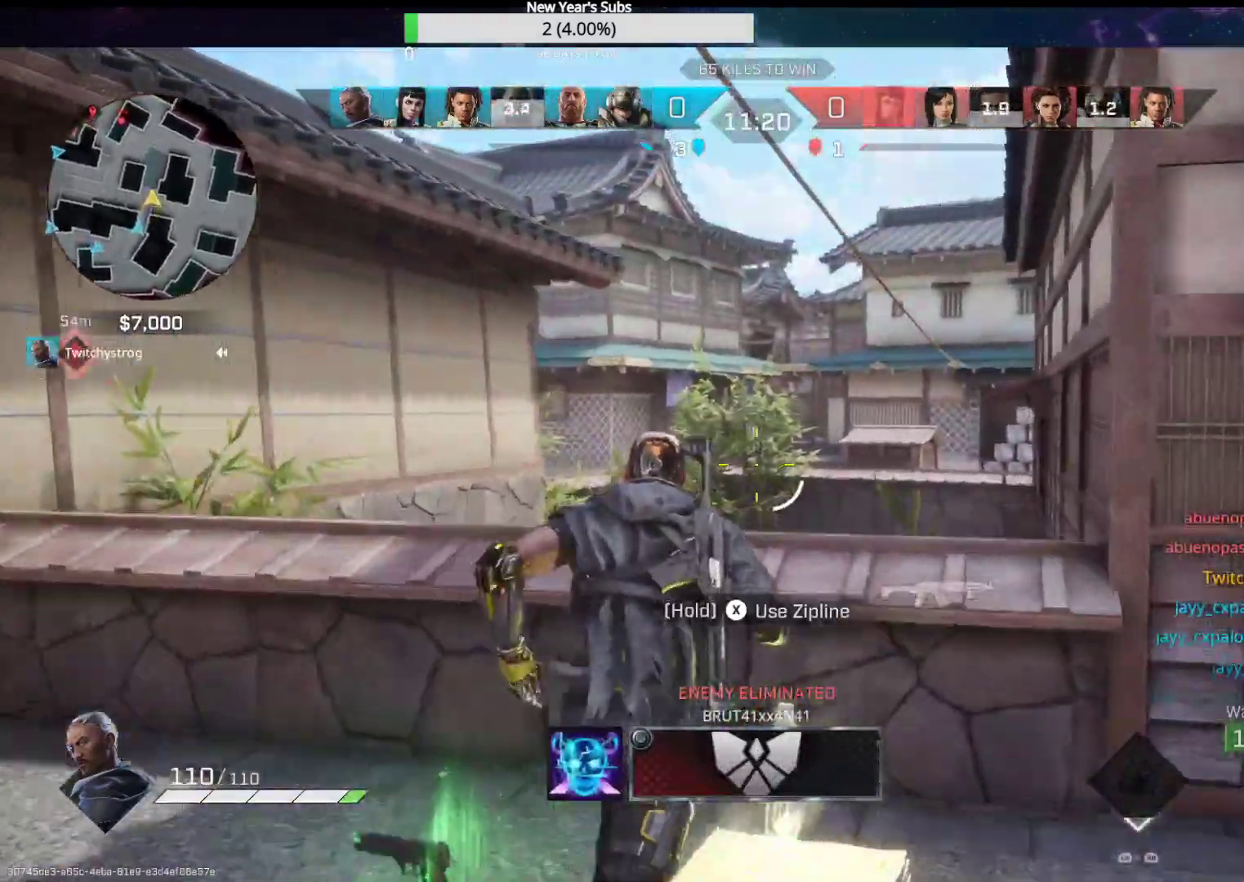
{"buttons": [], "left_stick": "up-left", "right_stick": "center", "events": [[100, "left_stick", "left"], [167, "left_stick", "up-left"], [417, "X", "up"]]}
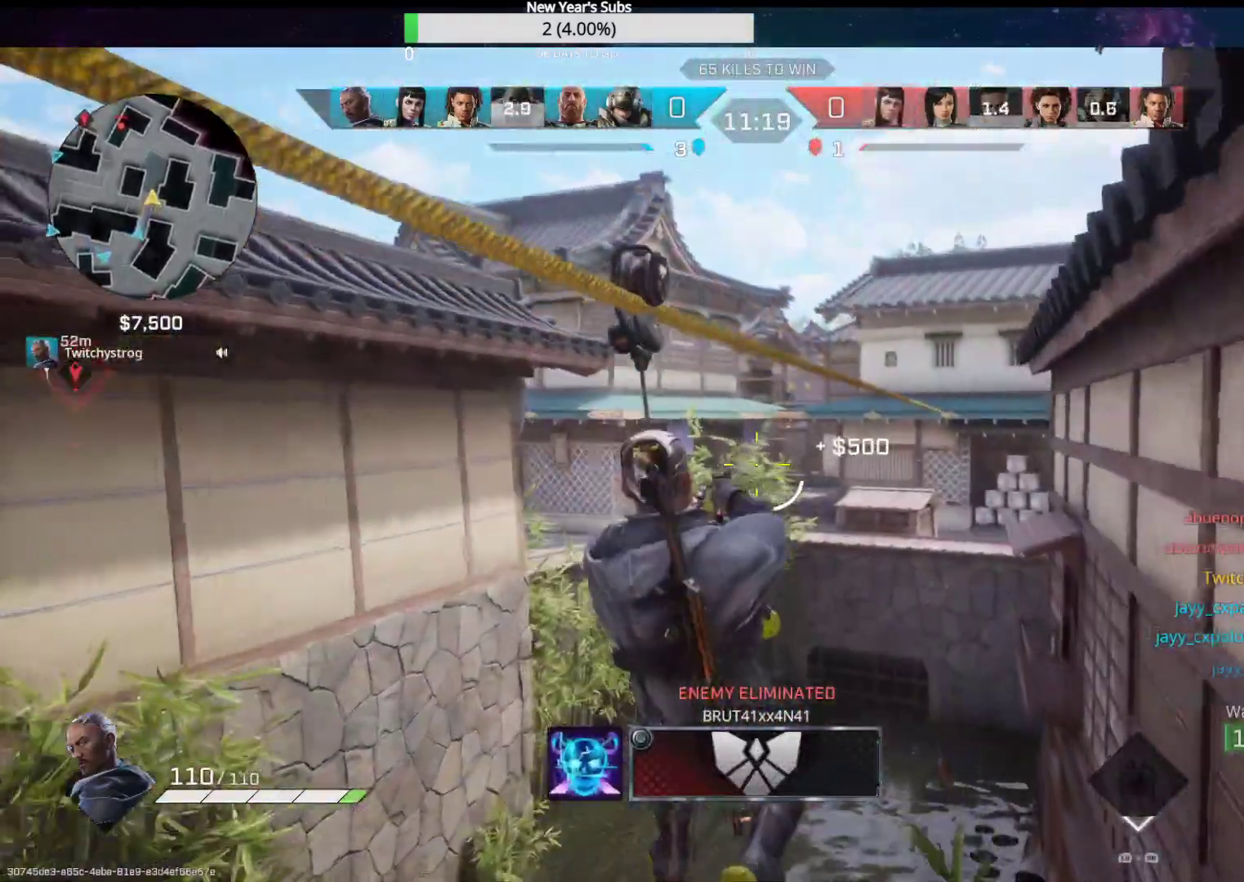
{"buttons": [], "left_stick": "up", "right_stick": "center", "events": [[150, "right_stick", "down-left"], [233, "left_stick", "up"], [500, "right_stick", "center"]]}
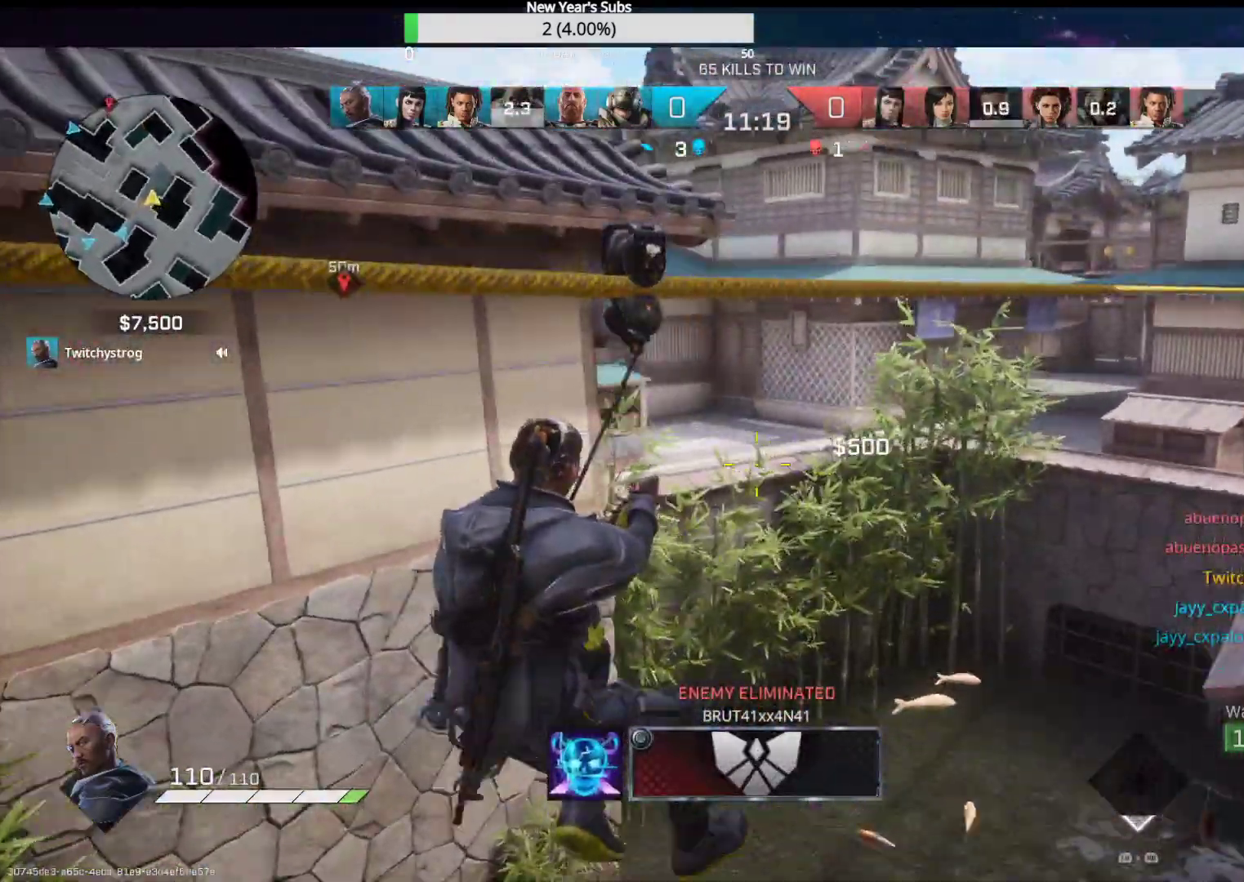
{"buttons": [], "left_stick": "up", "right_stick": "left", "events": [[100, "Y", "down"], [183, "Y", "up"], [333, "right_stick", "left"]]}
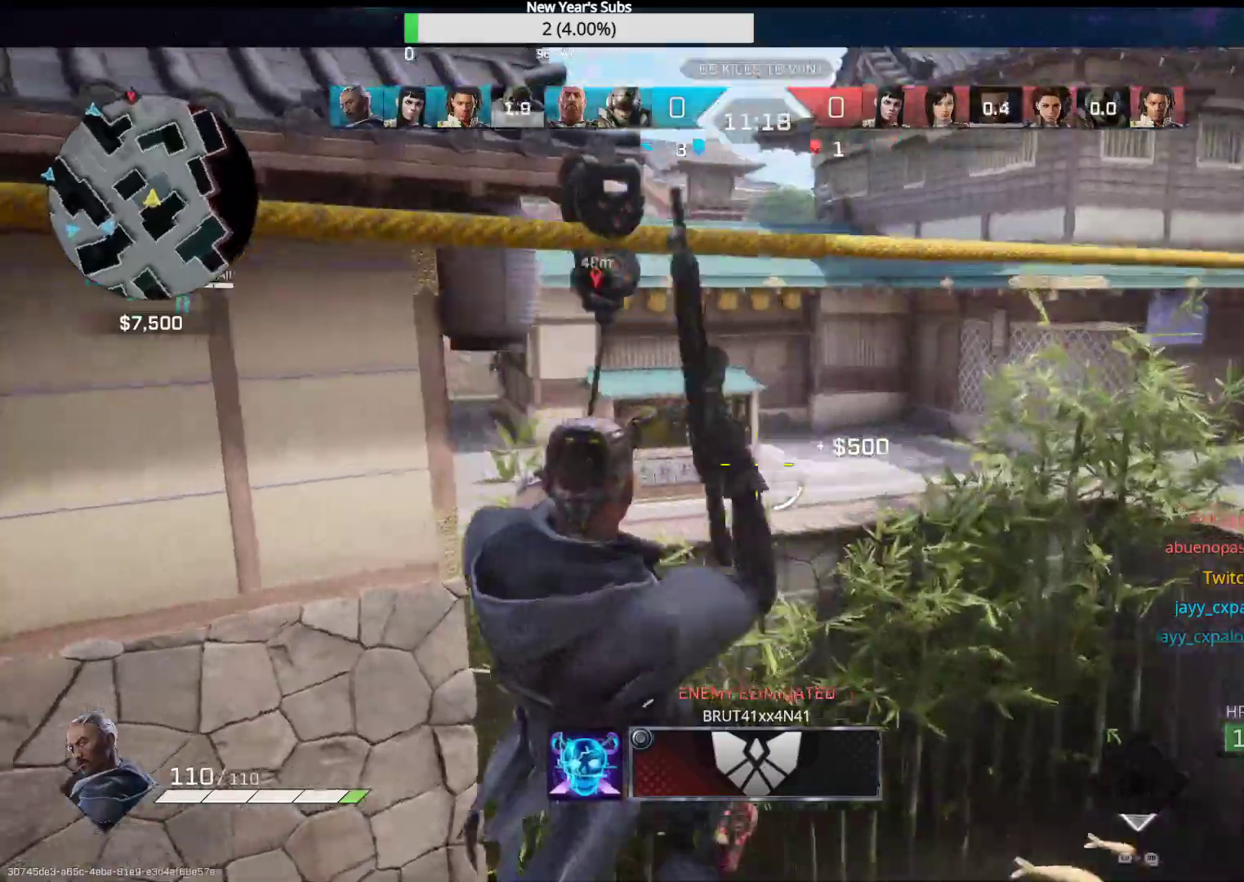
{"buttons": [], "left_stick": "up", "right_stick": "center", "events": [[133, "right_stick", "center"]]}
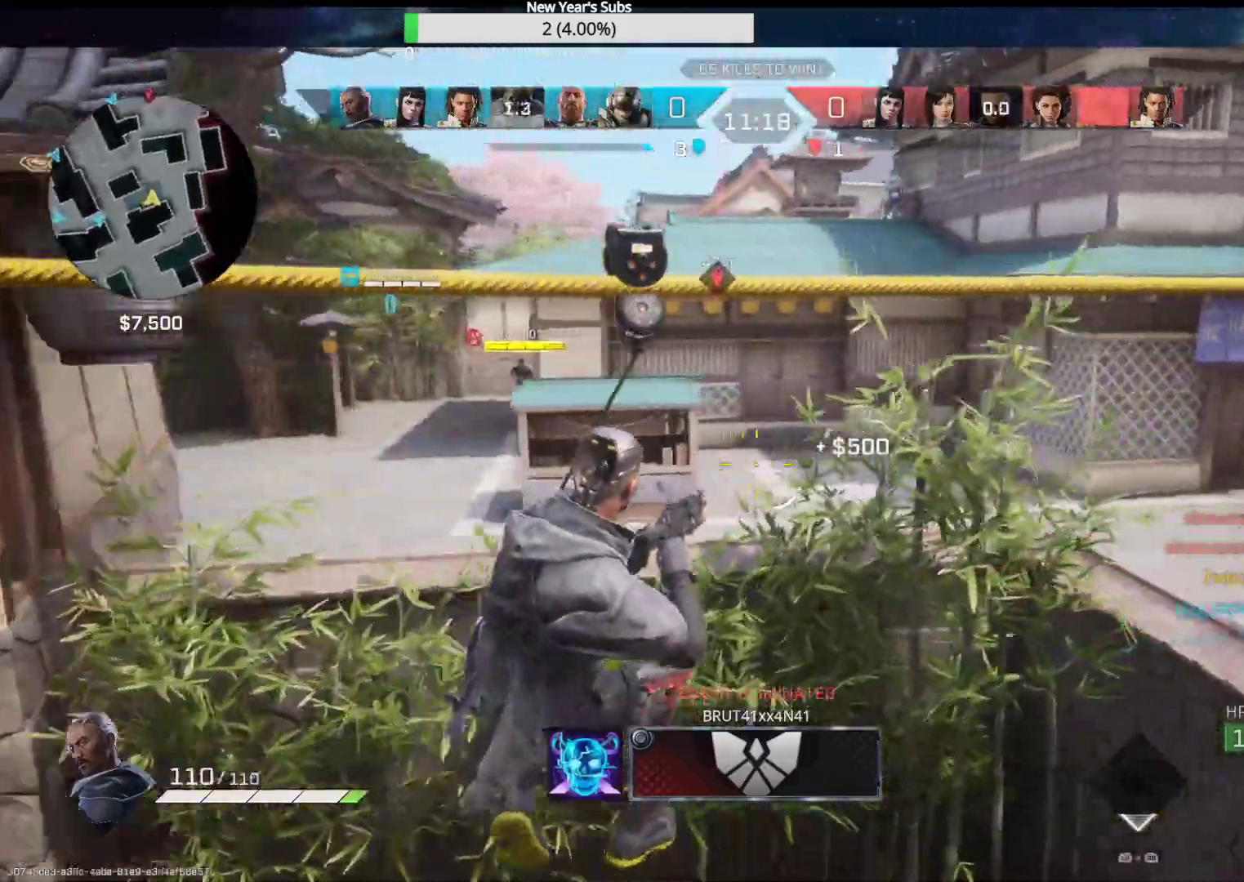
{"buttons": [], "left_stick": "up", "right_stick": "center", "events": [[117, "R1", "down"], [217, "R1", "up"]]}
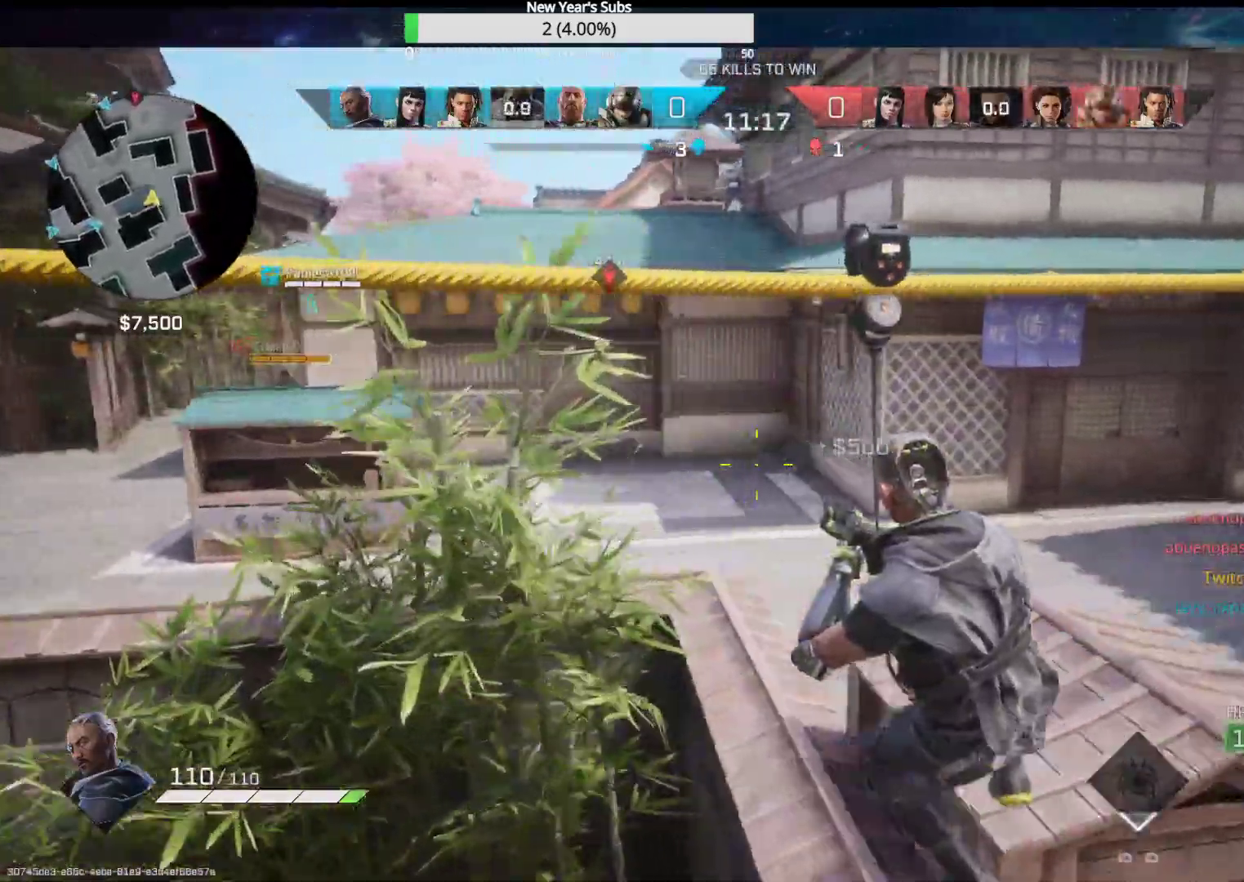
{"buttons": [], "left_stick": "down", "right_stick": "left", "events": [[167, "A", "down"], [183, "left_stick", "center"], [250, "A", "up"], [267, "left_stick", "down"], [500, "right_stick", "left"]]}
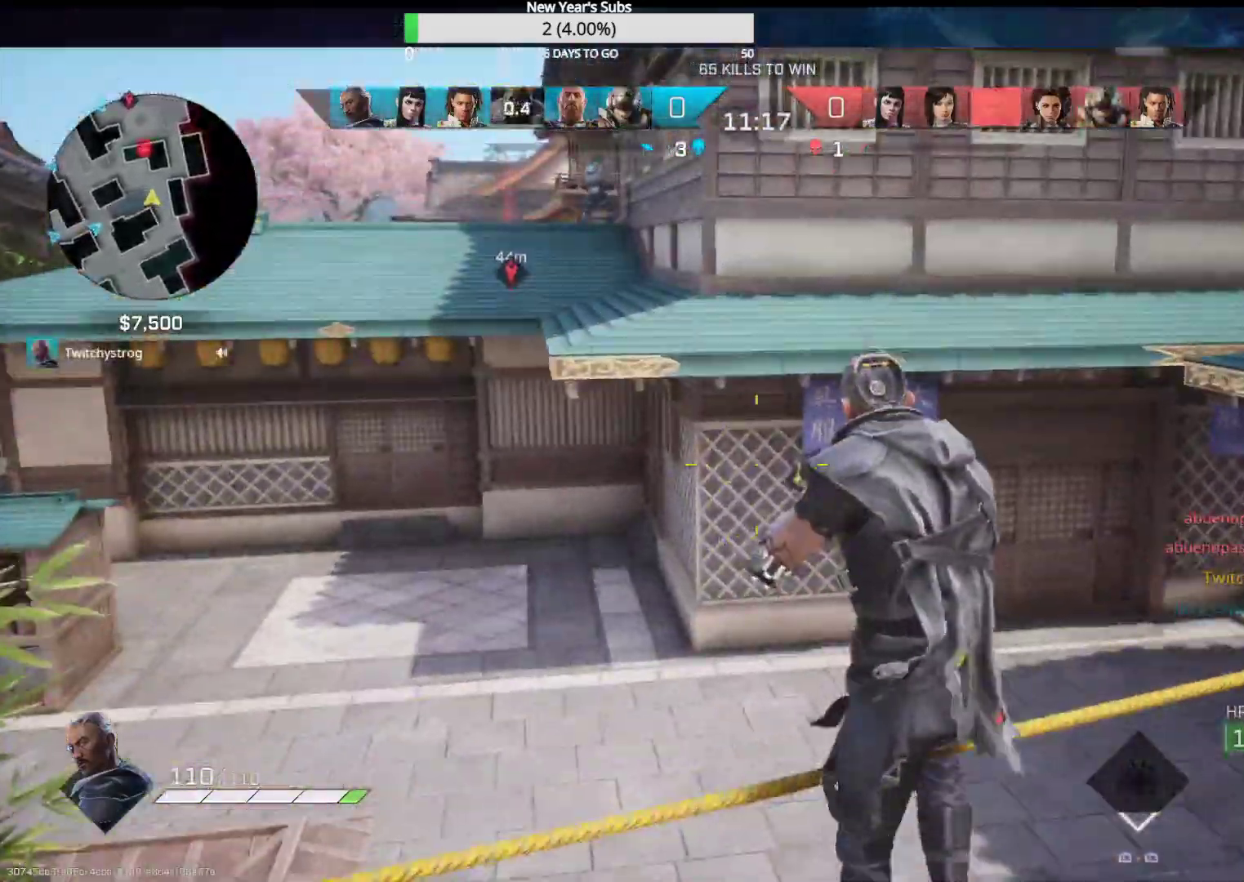
{"buttons": [], "left_stick": "down-left", "right_stick": "center", "events": [[50, "left_stick", "down-left"], [433, "right_stick", "center"]]}
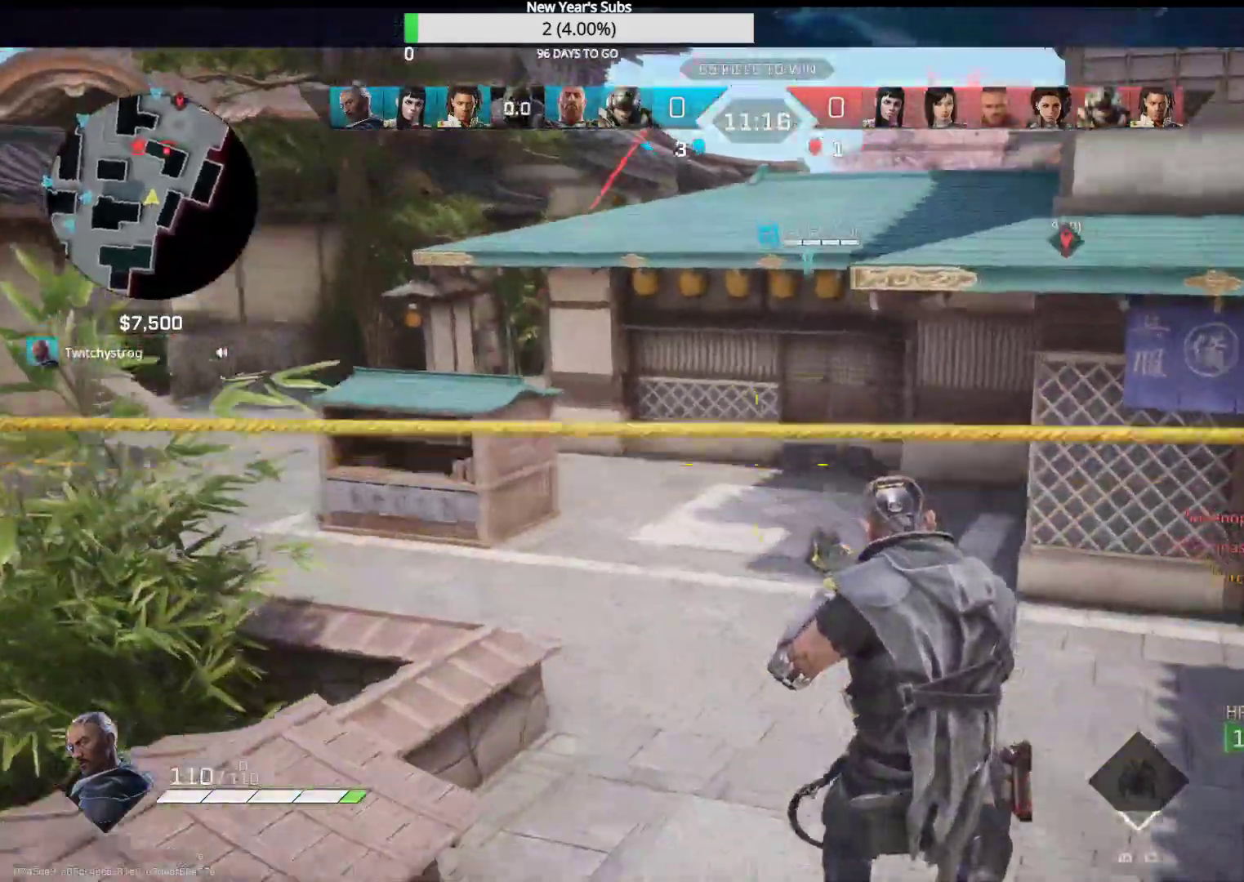
{"buttons": [], "left_stick": "down-left", "right_stick": "center", "events": [[17, "R1", "down"], [83, "R1", "up"], [300, "B", "down"], [383, "B", "up"]]}
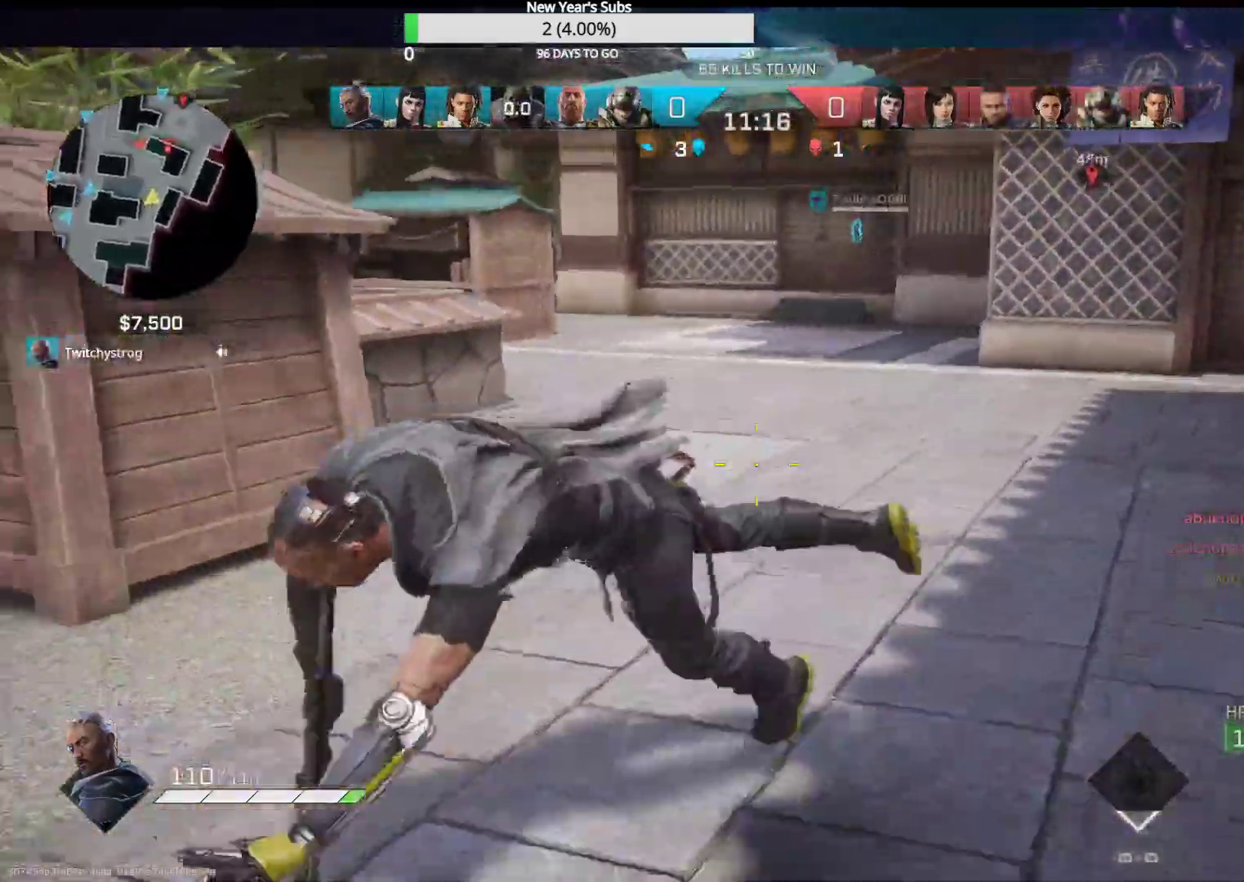
{"buttons": [], "left_stick": "up-left", "right_stick": "center", "events": [[67, "left_stick", "up-left"]]}
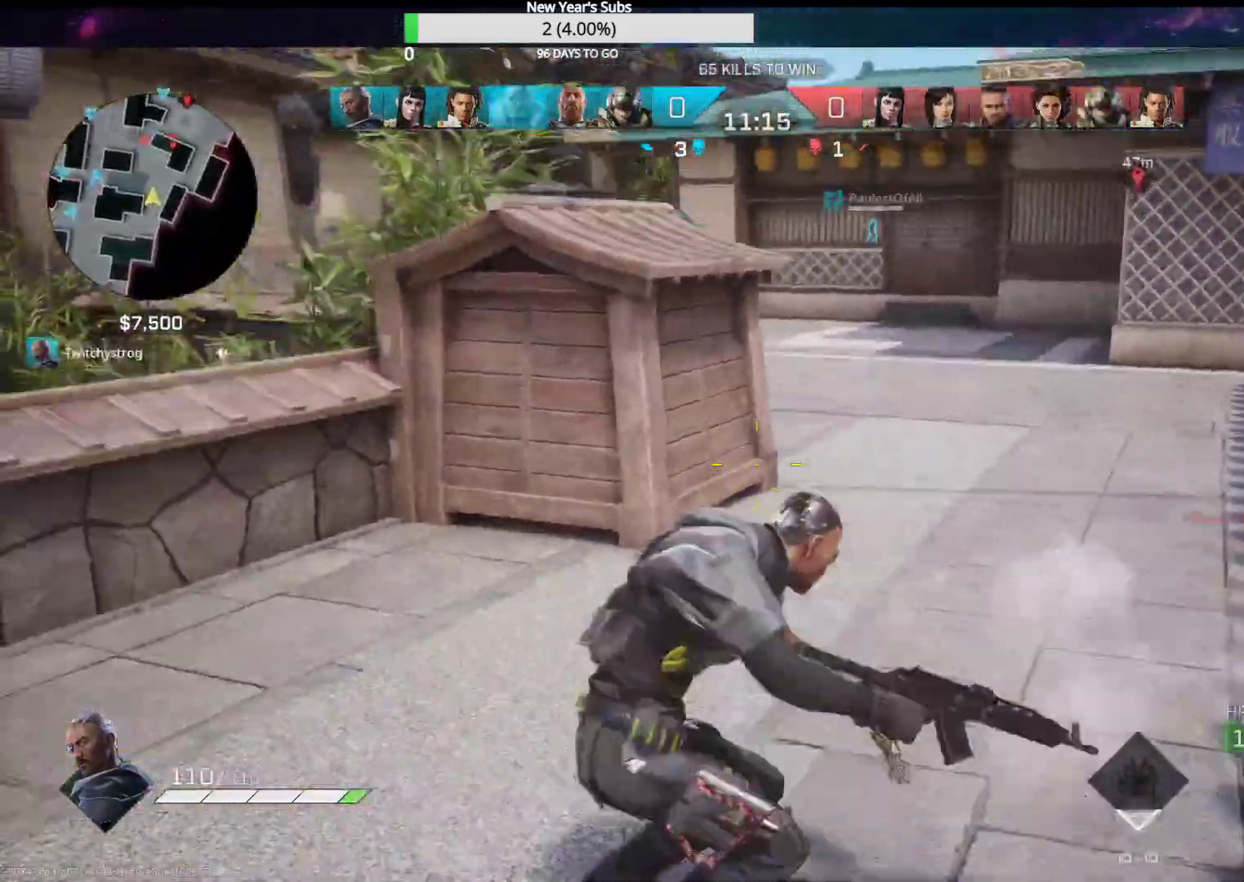
{"buttons": [], "left_stick": "up-left", "right_stick": "center", "events": [[183, "right_stick", "up-right"], [500, "right_stick", "center"]]}
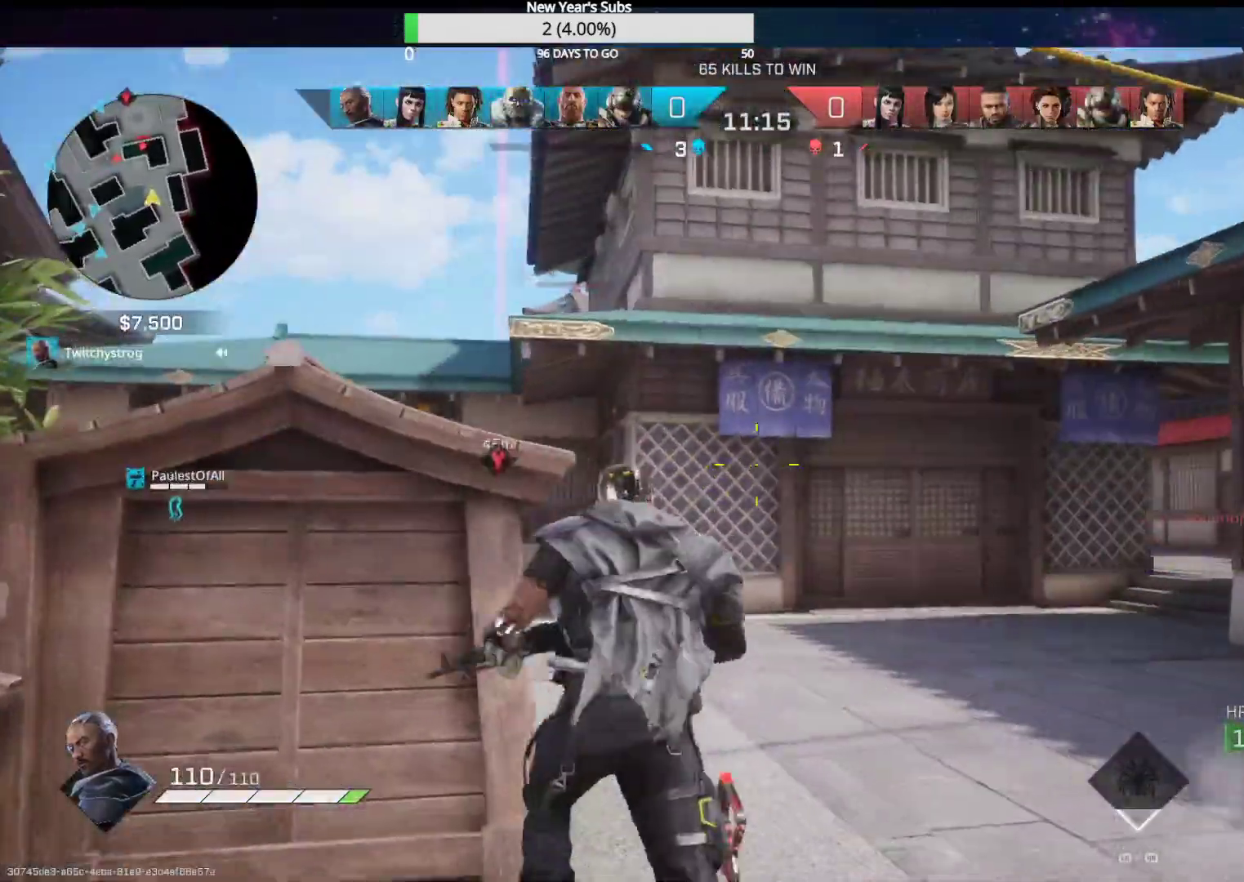
{"buttons": [], "left_stick": "down-left", "right_stick": "center", "events": [[250, "left_stick", "left"], [350, "left_stick", "center"], [383, "R1", "down"], [467, "R1", "up"], [483, "left_stick", "down-left"]]}
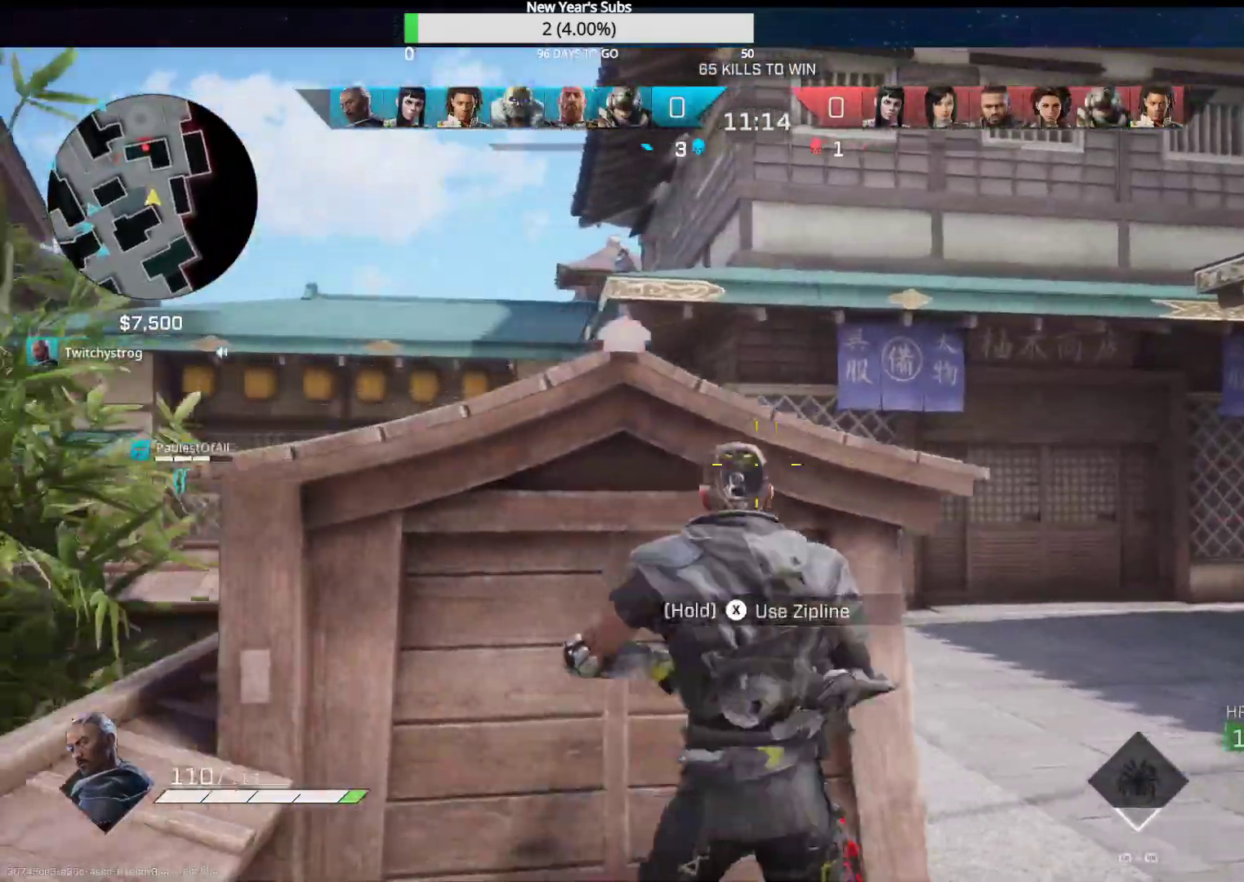
{"buttons": ["L2"], "left_stick": "down", "right_stick": "up-left", "events": [[233, "left_stick", "center"], [267, "right_stick", "up-left"], [367, "left_stick", "down"], [500, "L2", "down"]]}
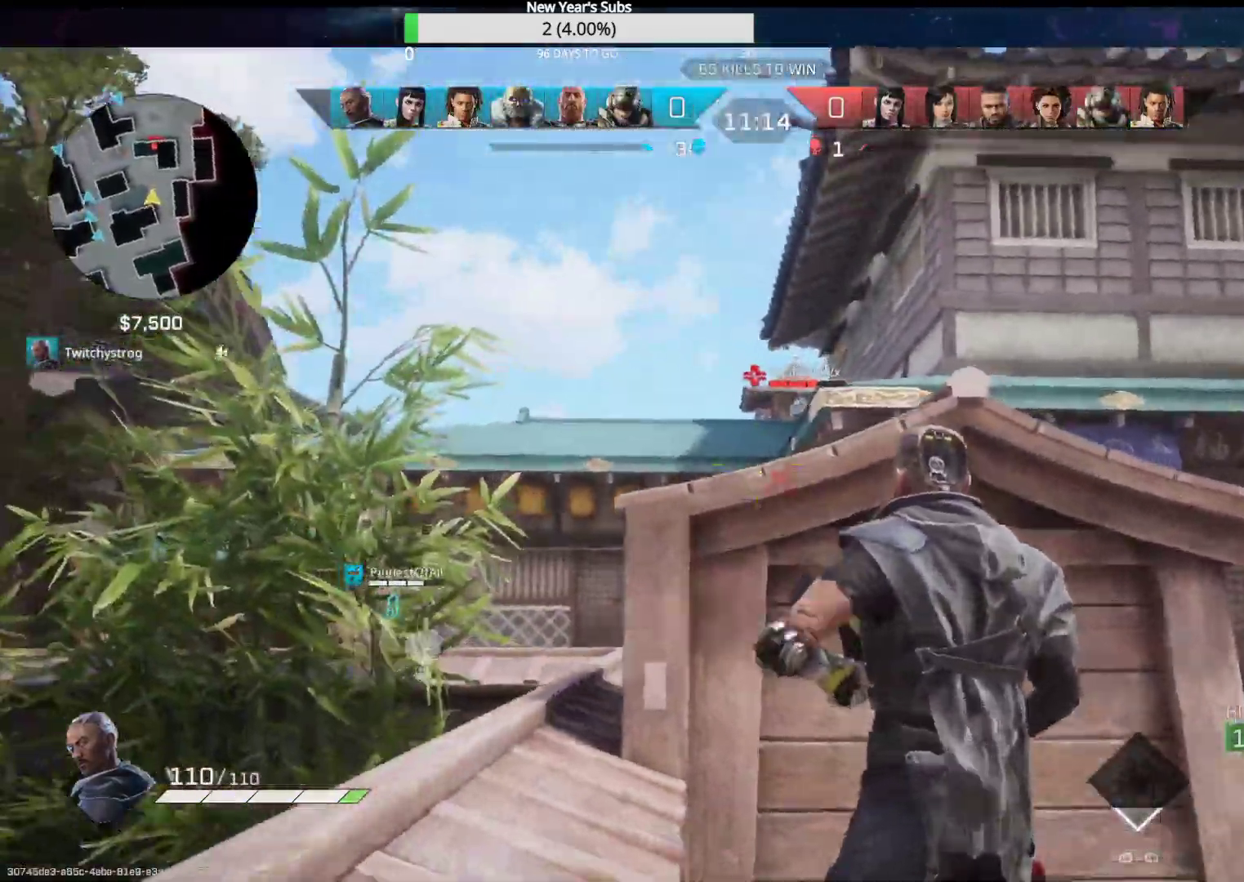
{"buttons": ["L2"], "left_stick": "down", "right_stick": "center", "events": [[17, "right_stick", "center"], [233, "right_stick", "up"], [400, "right_stick", "center"]]}
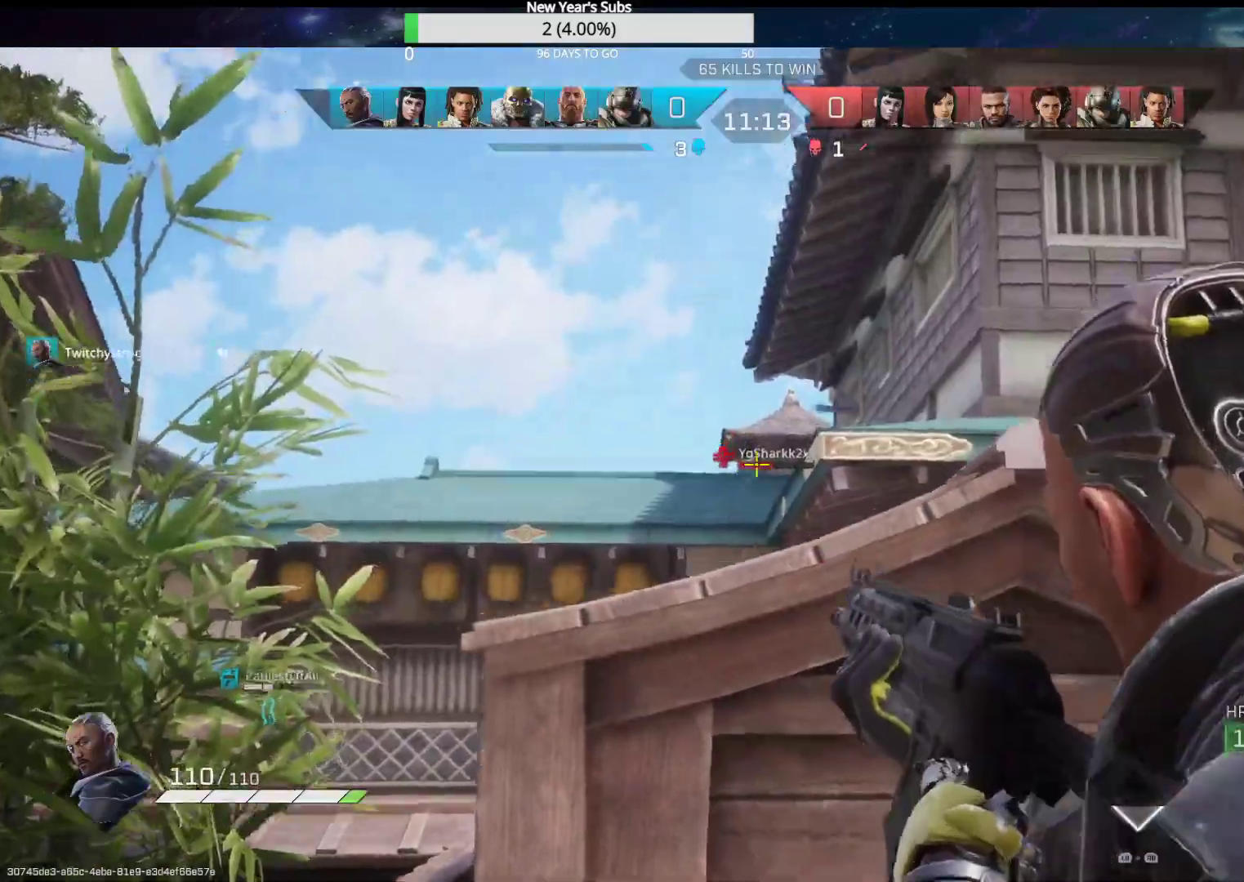
{"buttons": [], "left_stick": "up", "right_stick": "down", "events": [[50, "left_stick", "center"], [167, "L2", "up"], [200, "left_stick", "up"], [233, "right_stick", "down"], [400, "R1", "down"], [467, "R1", "up"]]}
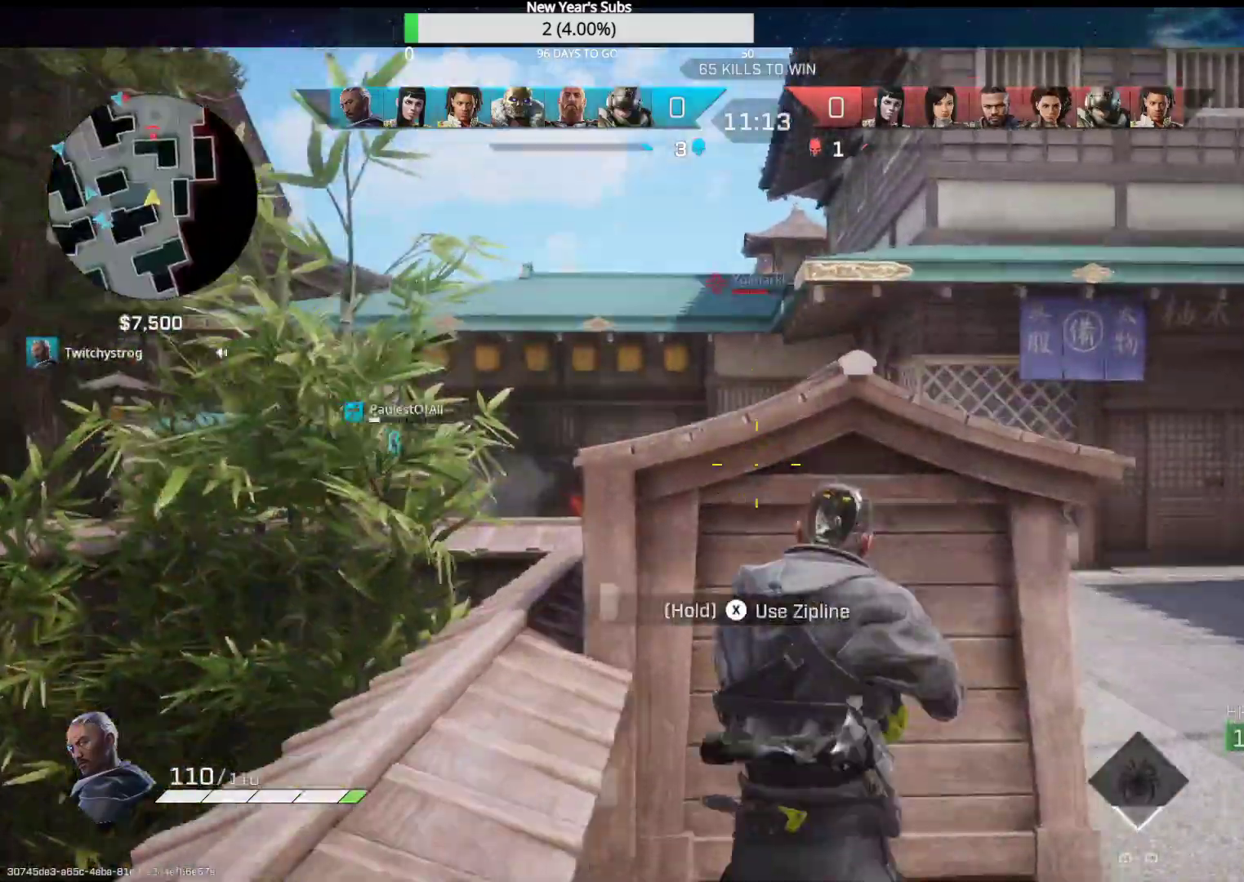
{"buttons": [], "left_stick": "center", "right_stick": "center", "events": [[100, "right_stick", "center"], [267, "R1", "down"], [267, "R2", "down"], [383, "R1", "up"], [383, "R2", "up"], [417, "left_stick", "center"]]}
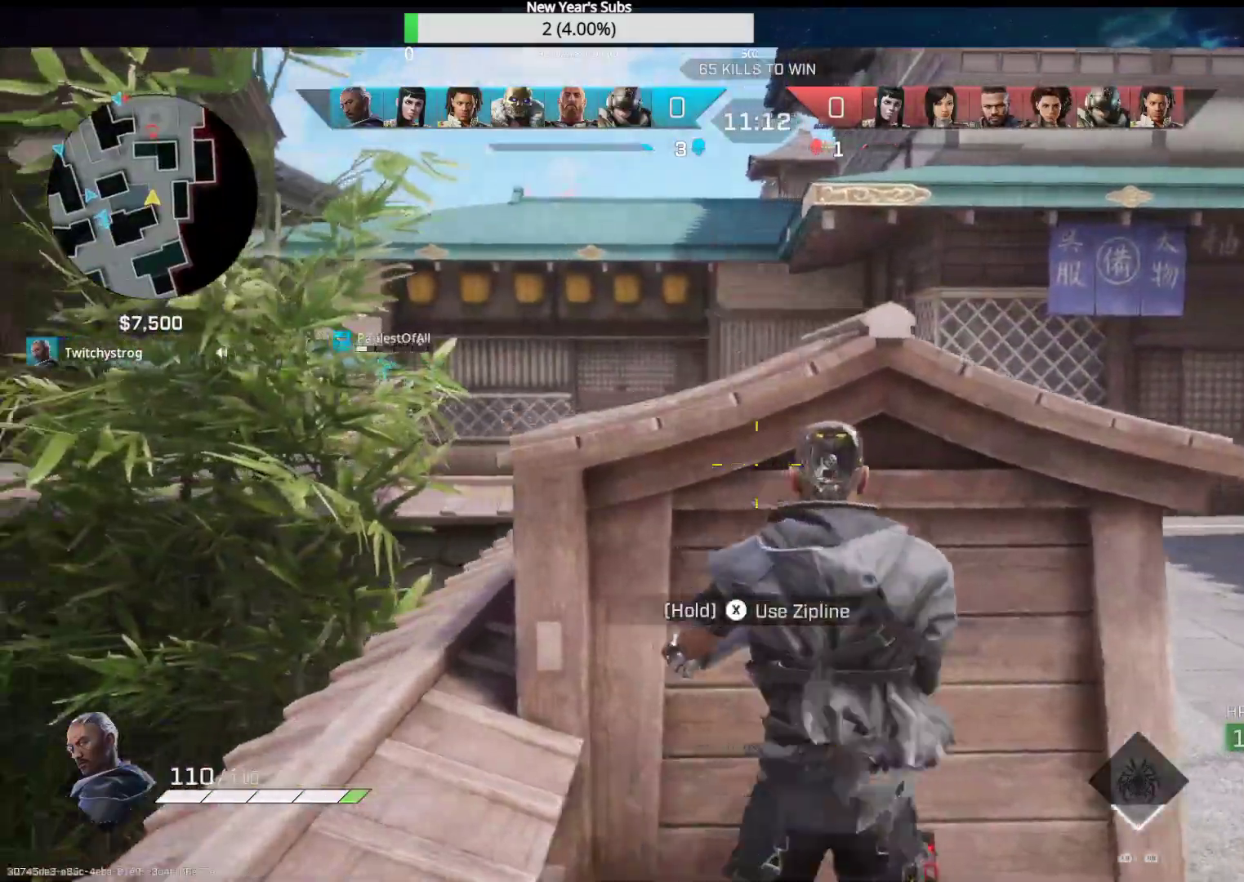
{"buttons": [], "left_stick": "right", "right_stick": "center", "events": [[50, "right_stick", "down-left"], [67, "left_stick", "up-right"], [217, "right_stick", "center"], [250, "left_stick", "center"], [483, "left_stick", "right"]]}
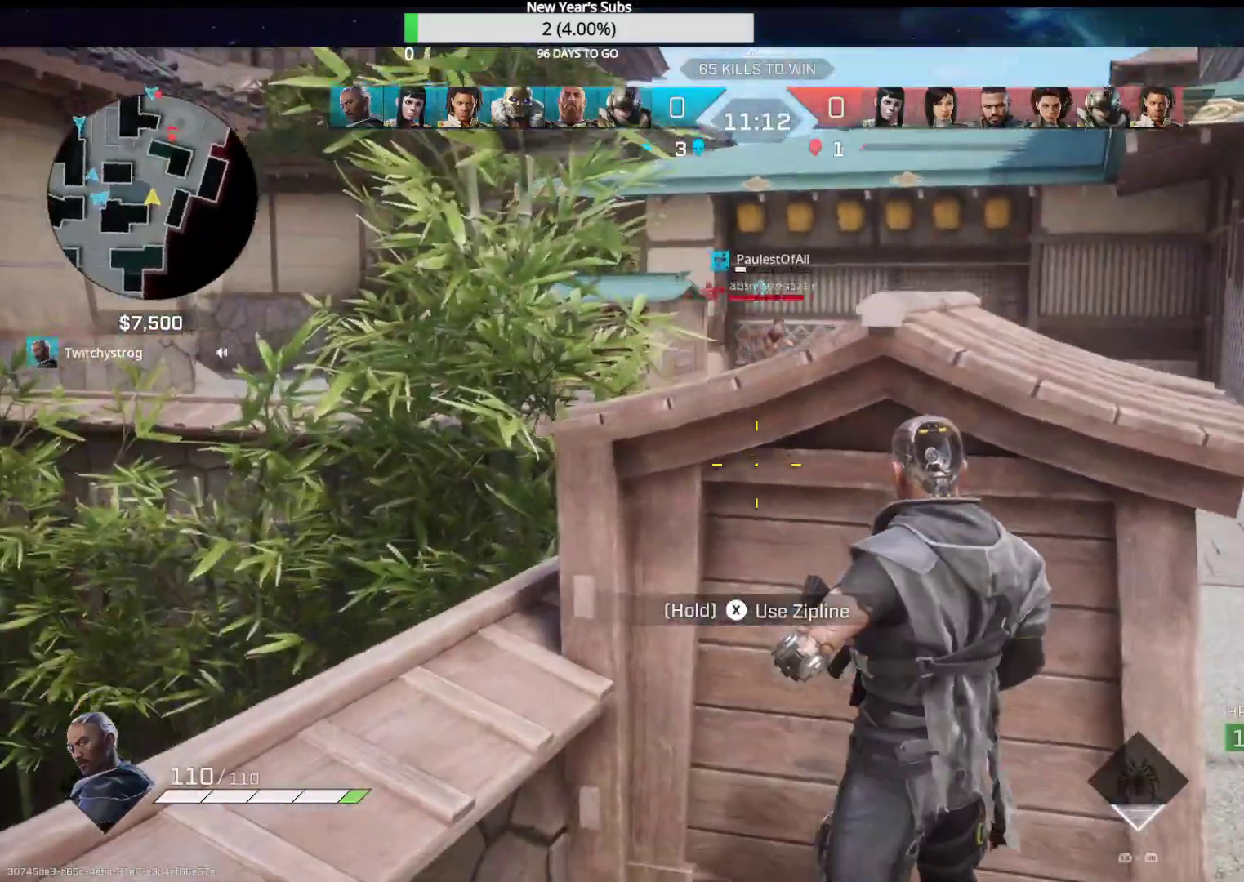
{"buttons": ["L2"], "left_stick": "right", "right_stick": "up-right", "events": [[117, "R1", "down"], [117, "left_stick", "up-right"], [233, "R1", "up"], [300, "left_stick", "right"], [450, "right_stick", "up-right"], [483, "L2", "down"]]}
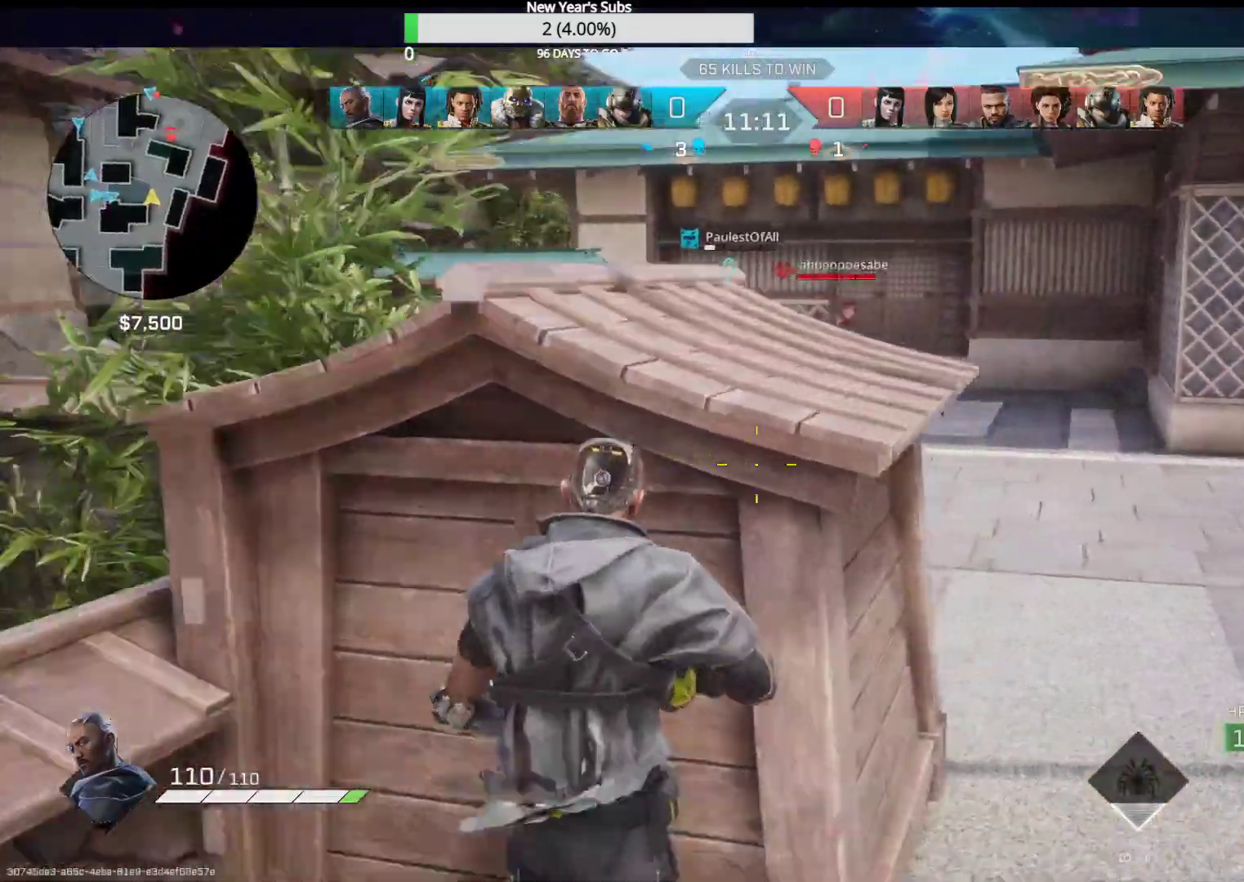
{"buttons": ["L2", "R2"], "left_stick": "down-right", "right_stick": "down", "events": [[67, "left_stick", "down-right"], [433, "right_stick", "center"], [450, "R2", "down"], [483, "right_stick", "down"]]}
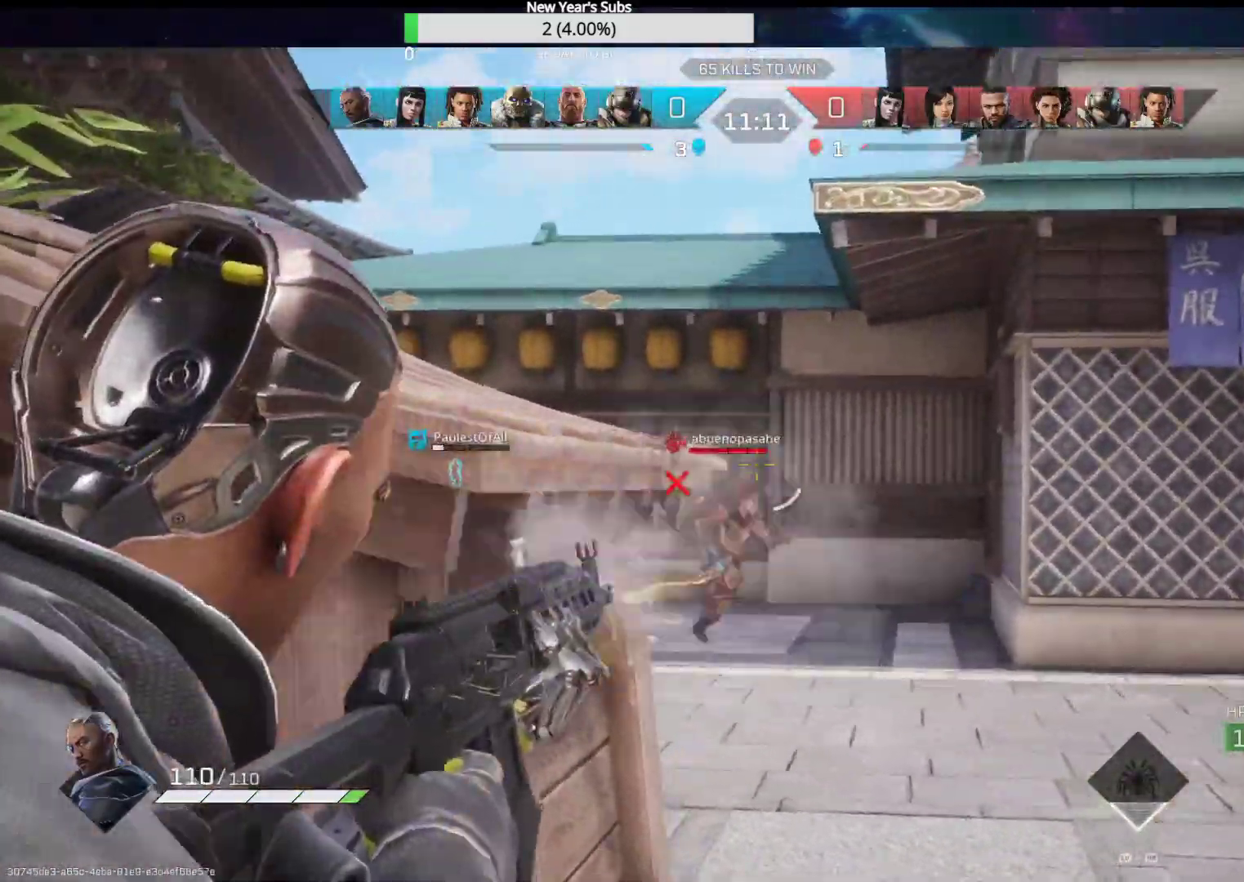
{"buttons": ["L2", "R2"], "left_stick": "down-right", "right_stick": "down", "events": [[250, "right_stick", "center"], [450, "right_stick", "down"]]}
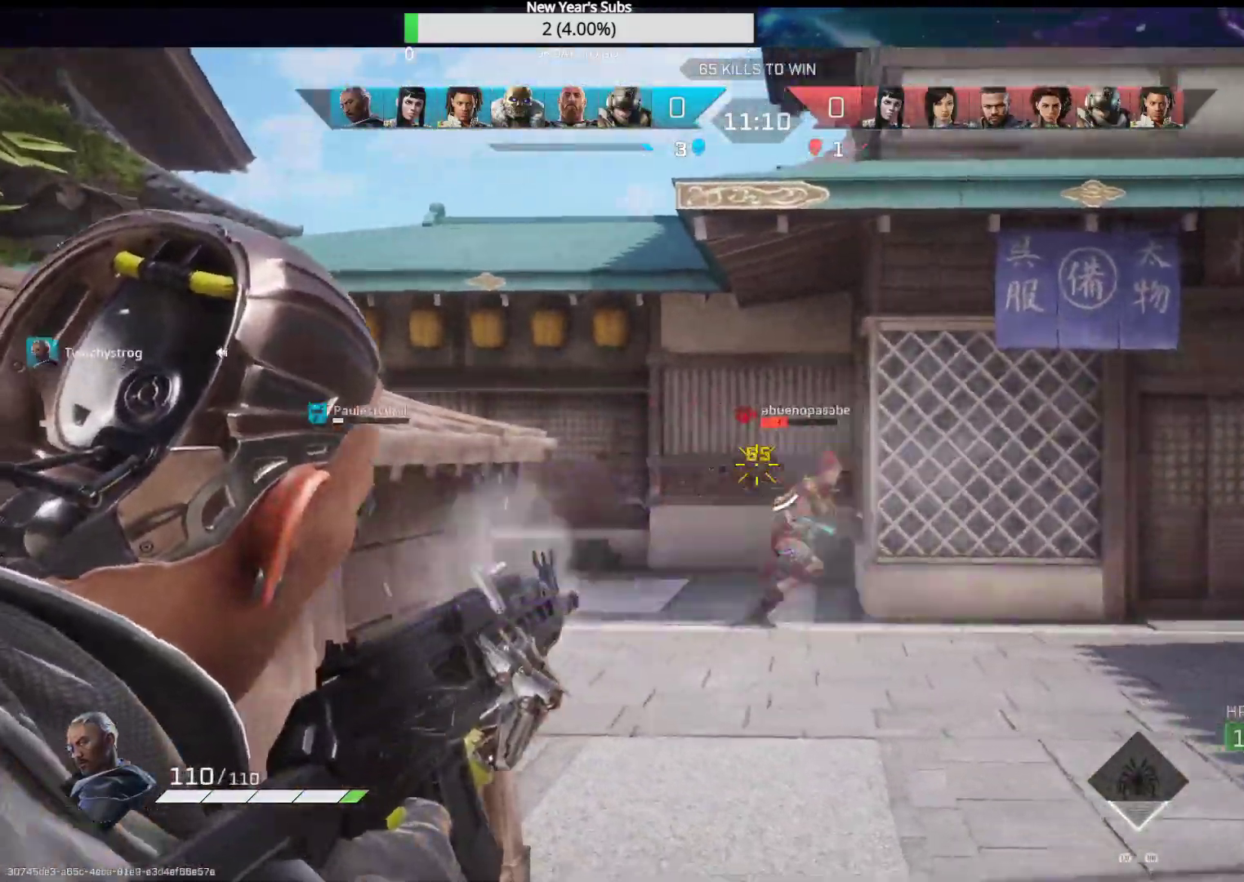
{"buttons": ["L2", "R2"], "left_stick": "down-left", "right_stick": "down", "events": [[50, "right_stick", "down-right"], [150, "left_stick", "down"], [200, "right_stick", "center"], [250, "left_stick", "down-left"], [333, "right_stick", "down-right"], [500, "right_stick", "down"]]}
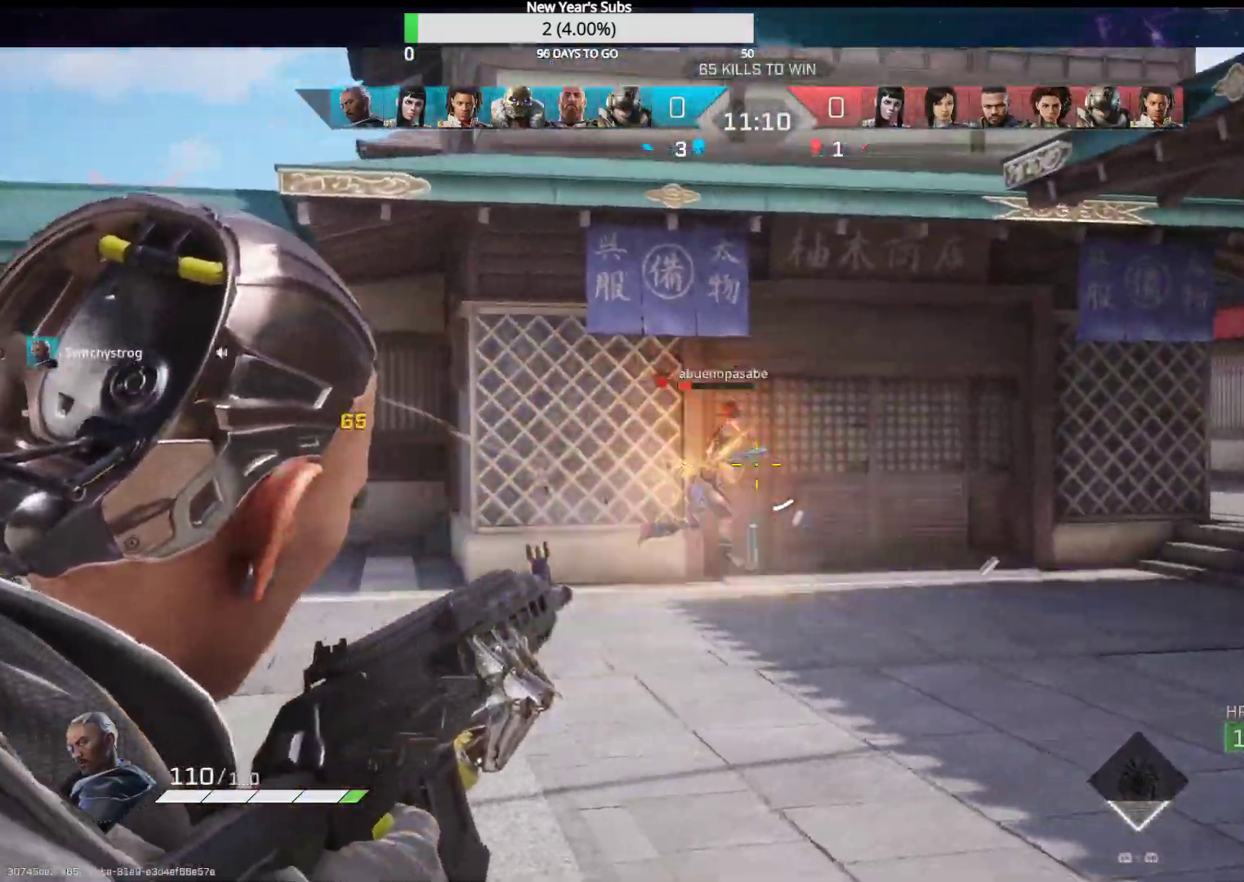
{"buttons": [], "left_stick": "up-left", "right_stick": "down-left", "events": [[117, "left_stick", "up-left"], [117, "right_stick", "down-right"], [233, "right_stick", "center"], [333, "right_stick", "right"], [383, "L2", "up"], [383, "R2", "up"], [417, "right_stick", "down-left"]]}
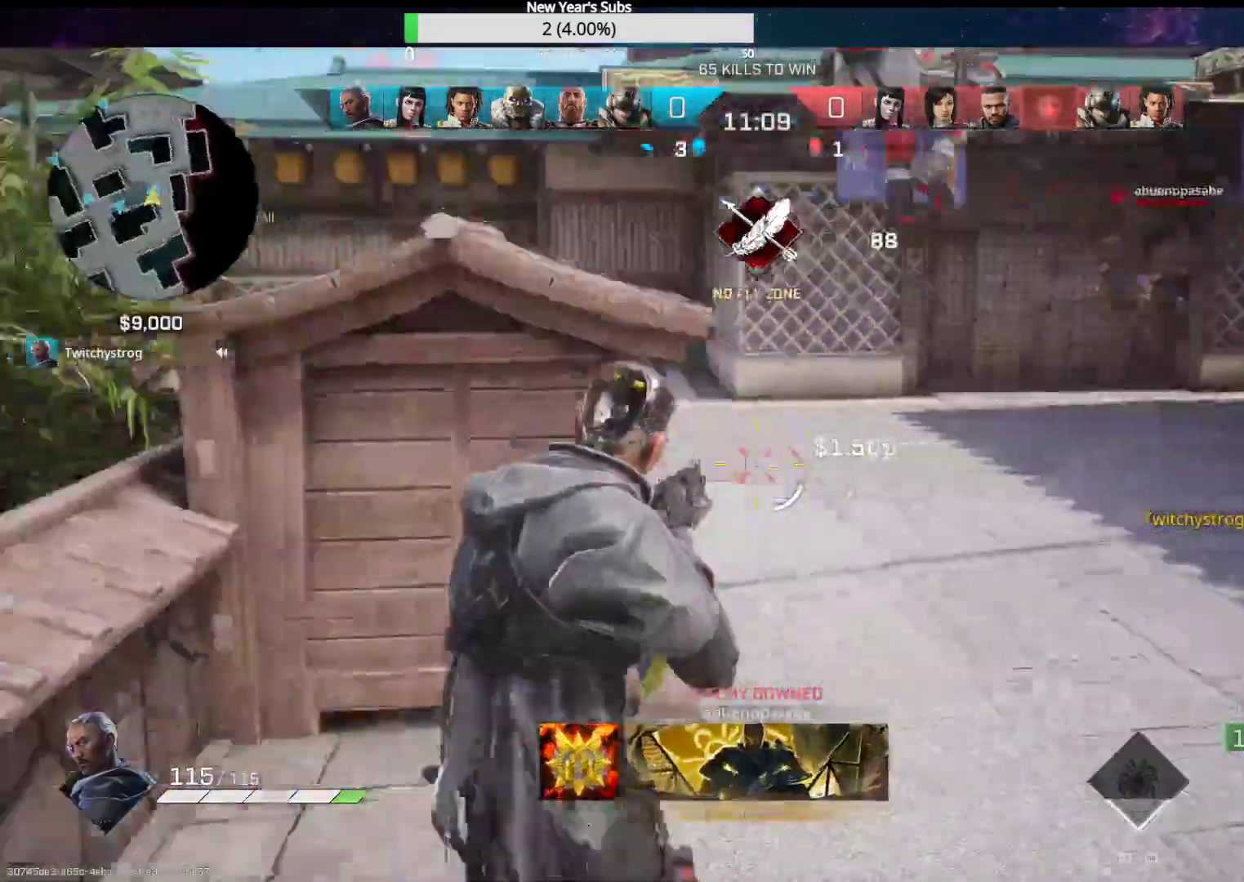
{"buttons": [], "left_stick": "right", "right_stick": "center", "events": [[17, "right_stick", "left"], [117, "left_stick", "up"], [183, "right_stick", "center"], [200, "R1", "down"], [233, "left_stick", "up-right"], [300, "R1", "up"], [350, "right_stick", "down-right"], [400, "left_stick", "right"], [450, "right_stick", "center"]]}
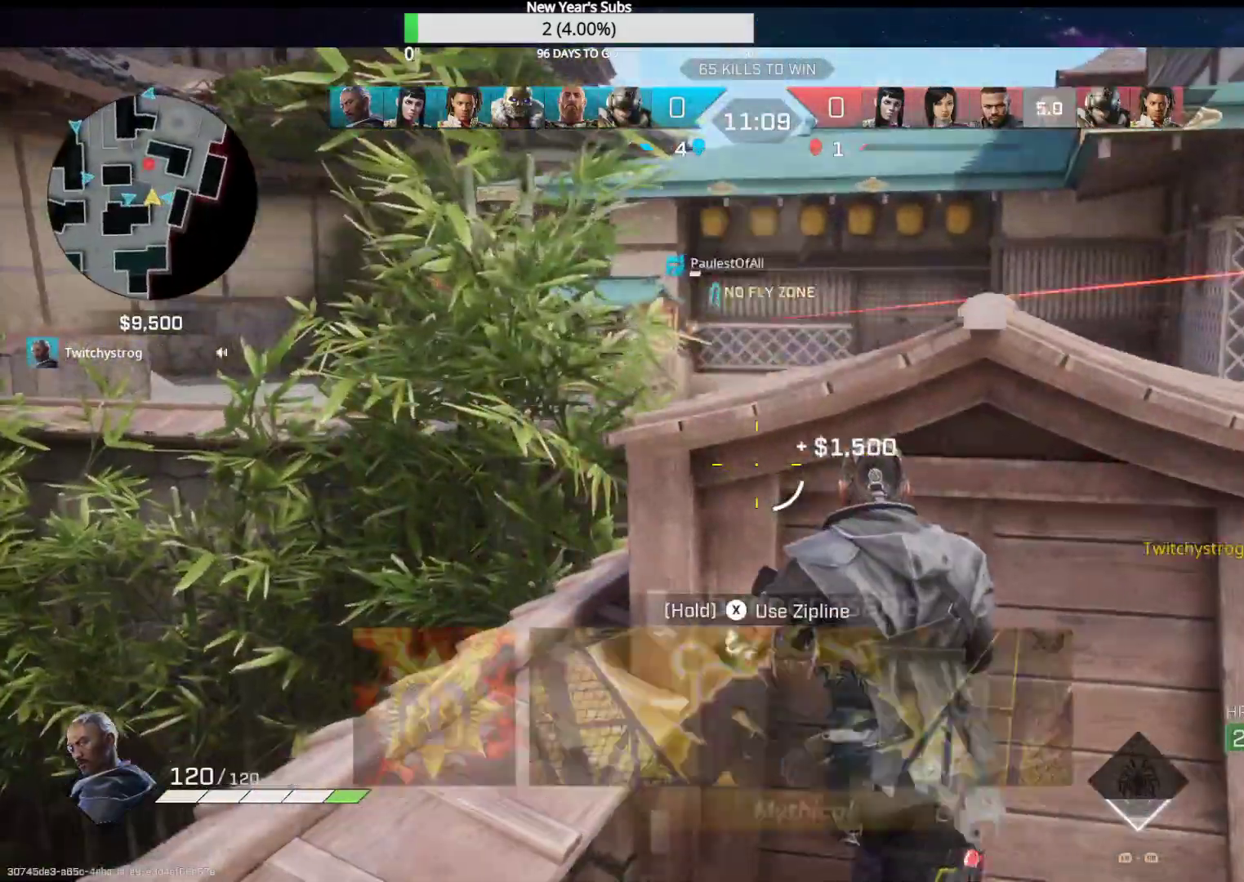
{"buttons": [], "left_stick": "center", "right_stick": "center", "events": [[17, "left_stick", "center"], [400, "X", "down"], [467, "X", "up"]]}
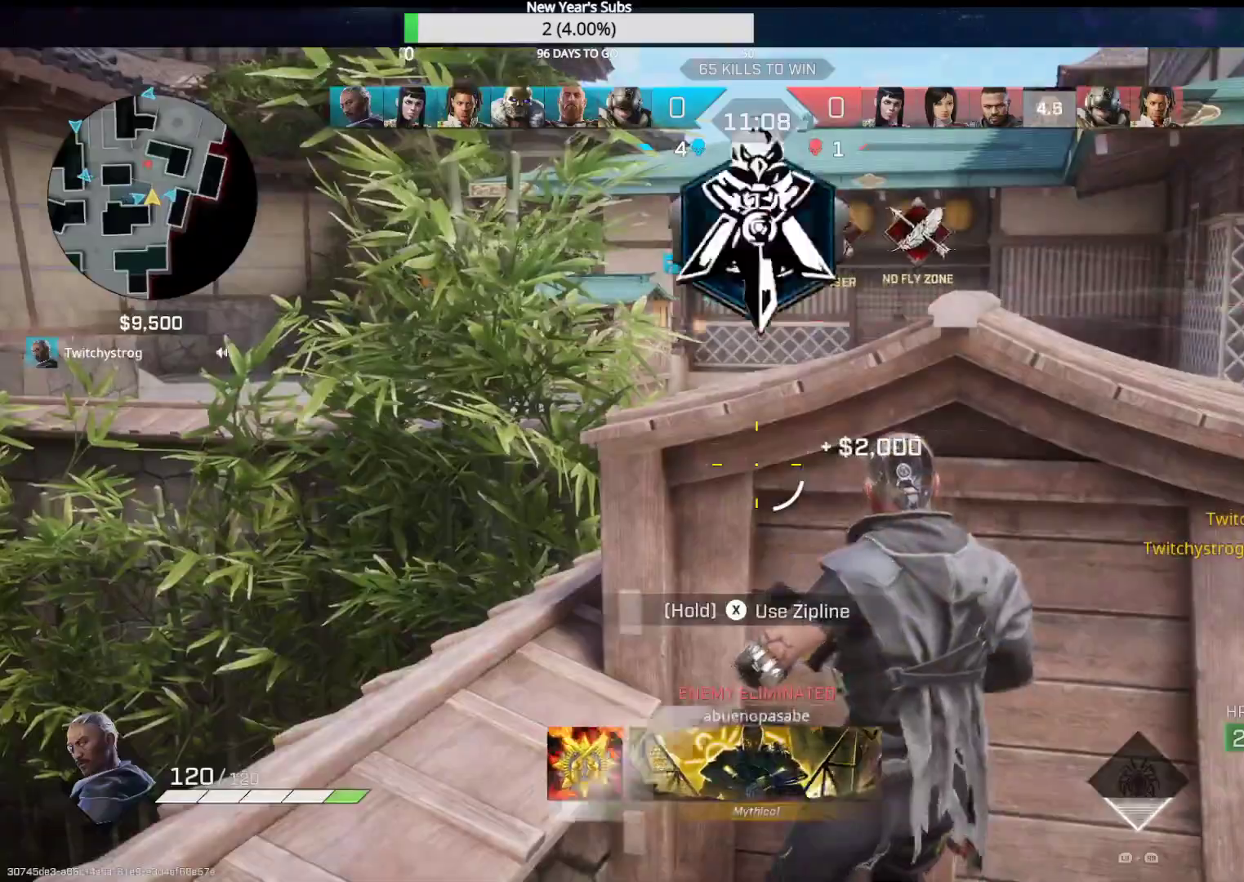
{"buttons": [], "left_stick": "center", "right_stick": "center", "events": [[83, "left_stick", "up-right"], [183, "R1", "down"], [267, "R1", "up"], [283, "left_stick", "up-left"], [367, "left_stick", "center"]]}
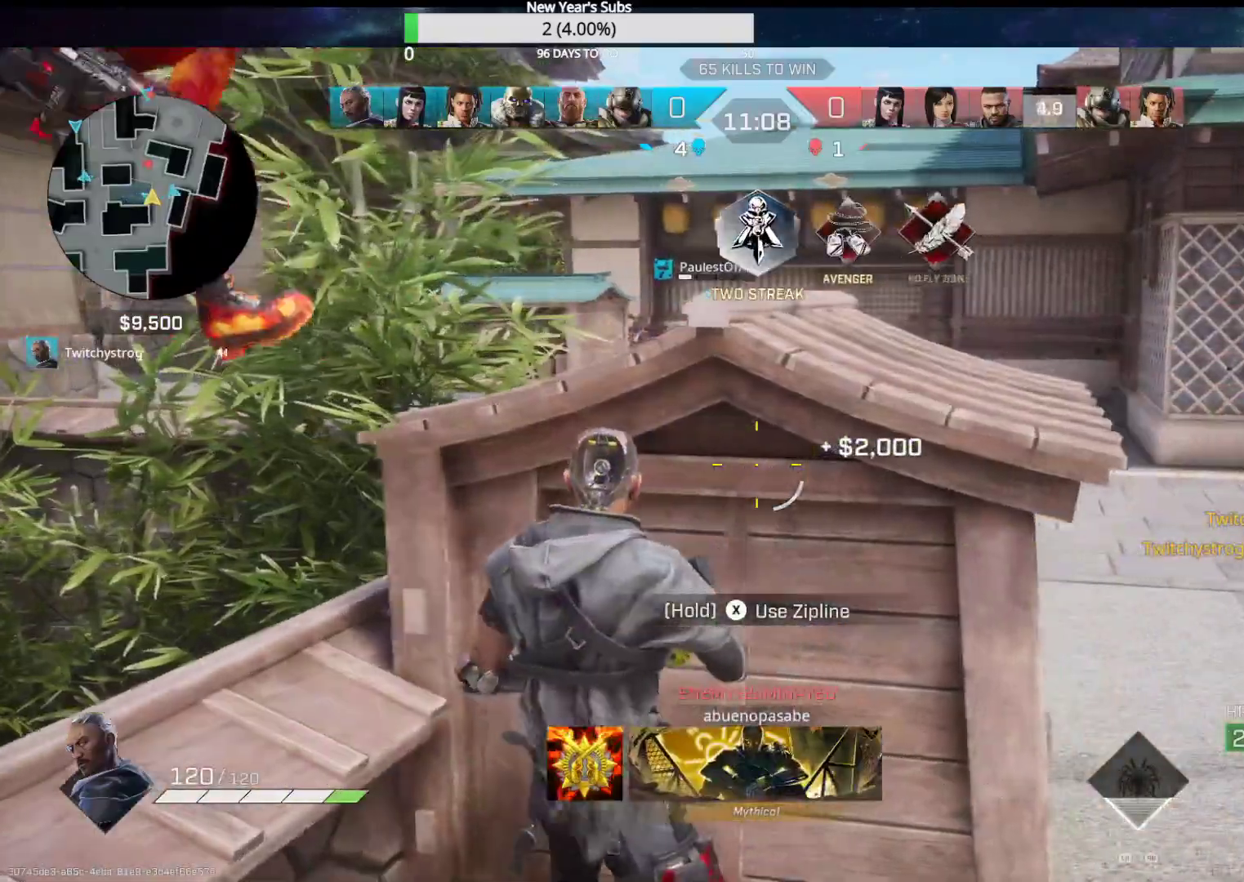
{"buttons": [], "left_stick": "right", "right_stick": "up", "events": [[167, "left_stick", "right"], [500, "right_stick", "up"]]}